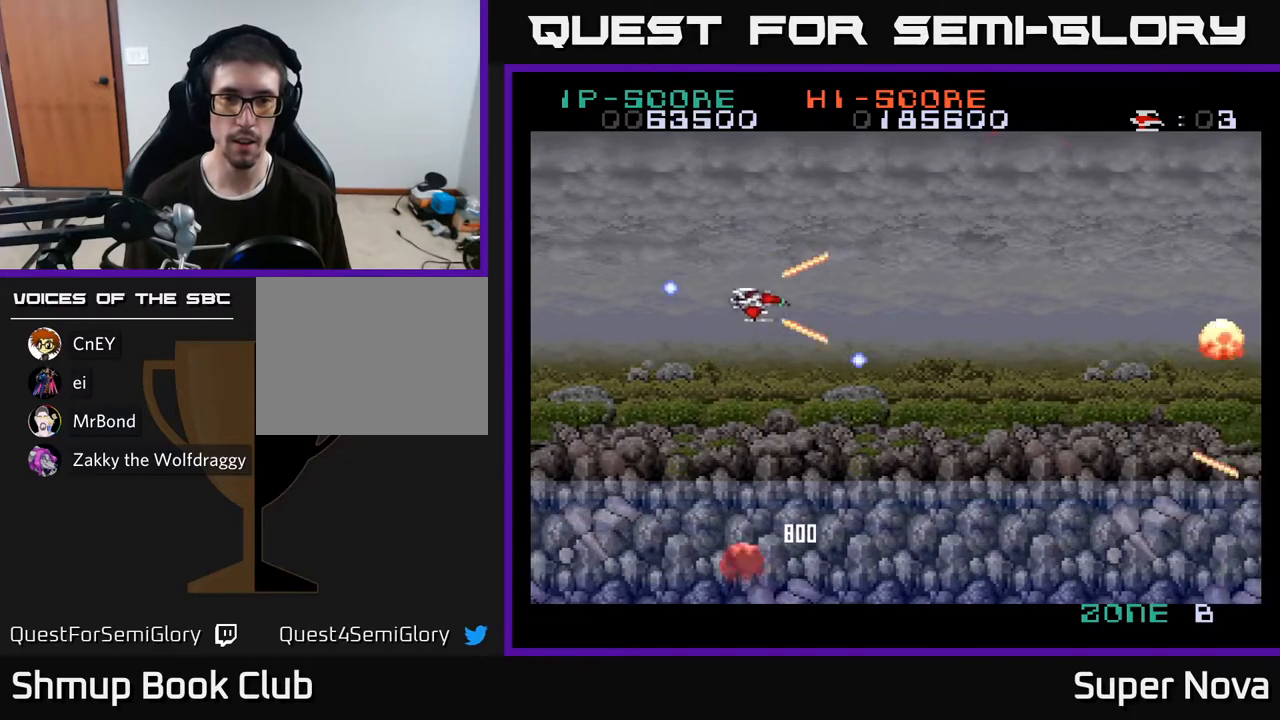
Gameplay with a controller (Xbox layout); each line is a JSON object with the inputs held at the frame after it. "events" lists button and stick changes between this image and that frame as [ms after this image, input, new state], when the widget could be followed in between. Not read: left_stick.
{"buttons": ["X", "DPAD_RIGHT"], "right_stick": "center", "events": [[100, "DPAD_RIGHT", "down"], [167, "DPAD_DOWN", "up"], [367, "DPAD_DOWN", "down"], [467, "DPAD_DOWN", "up"]]}
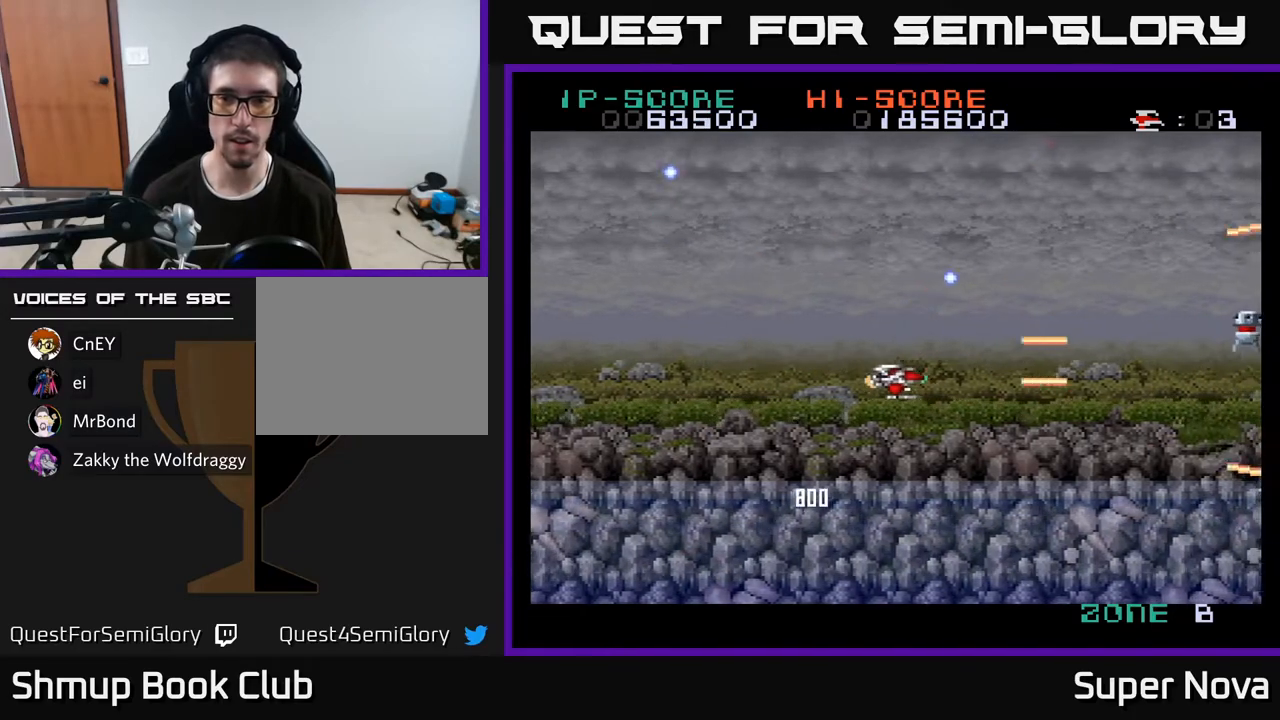
{"buttons": ["X", "DPAD_RIGHT"], "right_stick": "center", "events": [[217, "DPAD_UP", "down"], [417, "DPAD_UP", "up"]]}
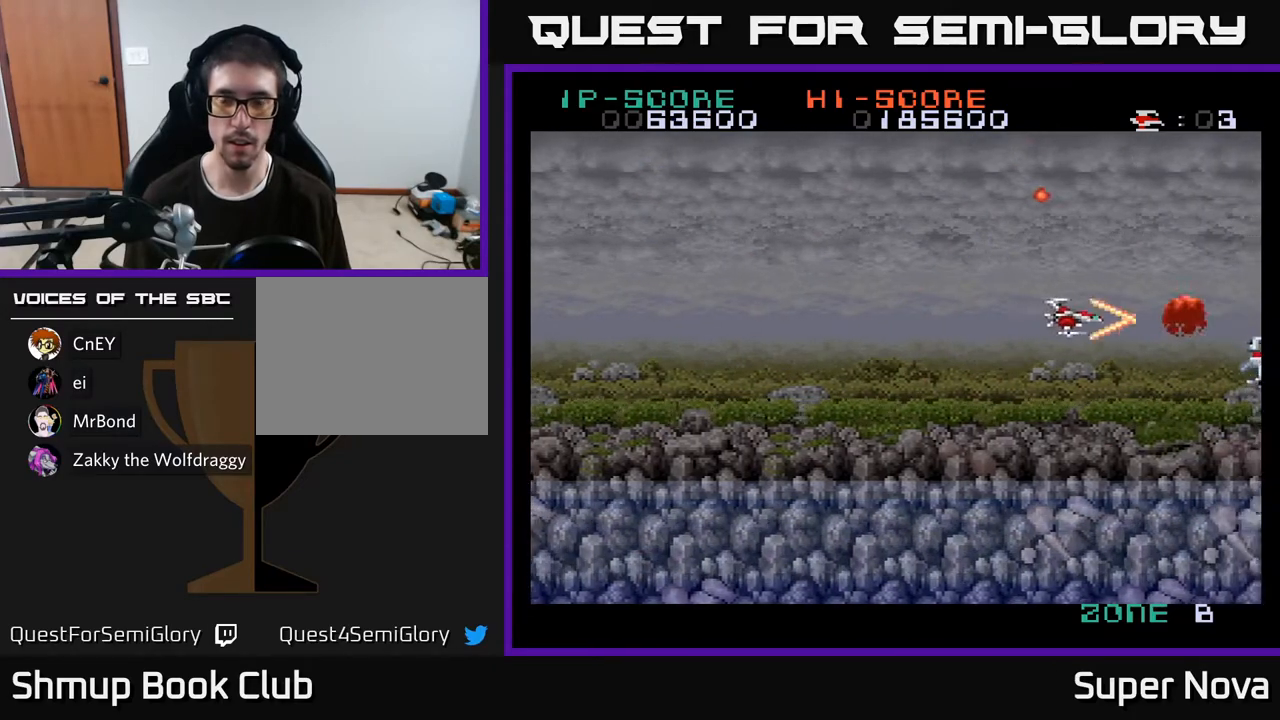
{"buttons": ["A", "X", "DPAD_DOWN"], "right_stick": "center", "events": [[17, "DPAD_RIGHT", "up"], [50, "DPAD_LEFT", "down"], [117, "A", "down"], [300, "DPAD_LEFT", "up"], [417, "DPAD_DOWN", "down"]]}
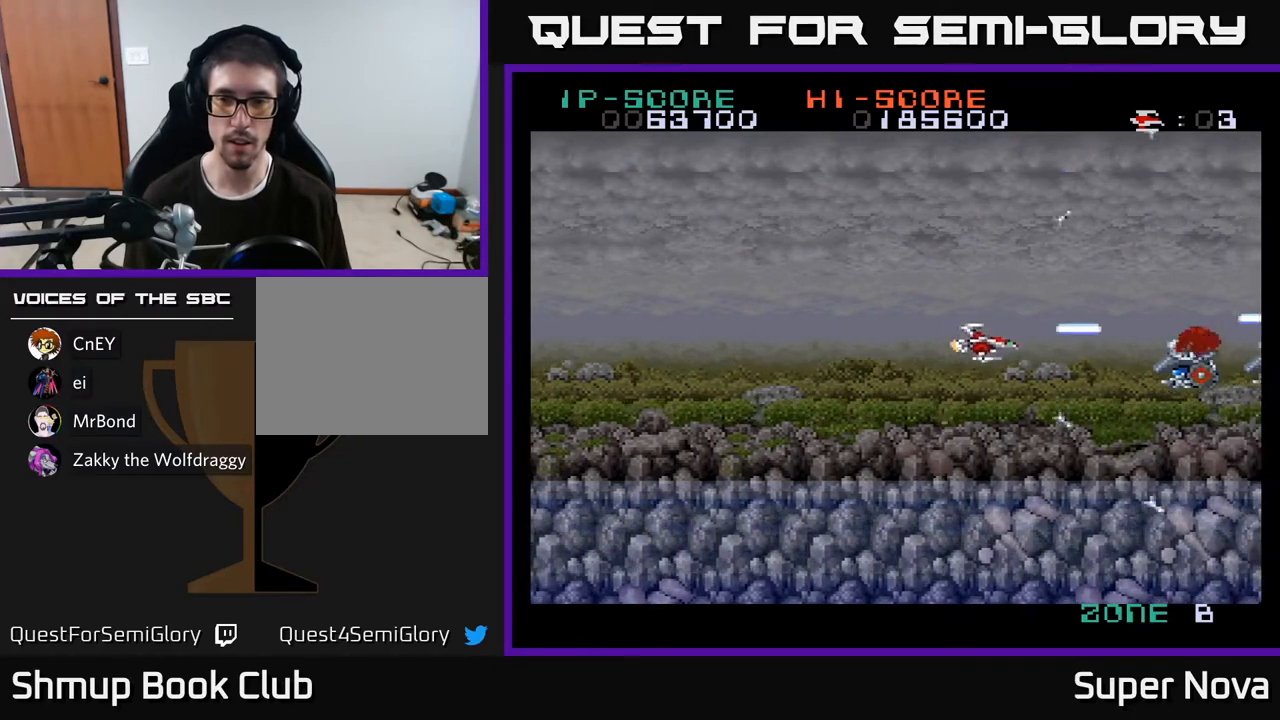
{"buttons": ["A", "X"], "right_stick": "center", "events": [[117, "DPAD_DOWN", "up"], [167, "DPAD_LEFT", "down"], [167, "DPAD_UP", "down"], [233, "DPAD_UP", "up"], [333, "DPAD_LEFT", "up"]]}
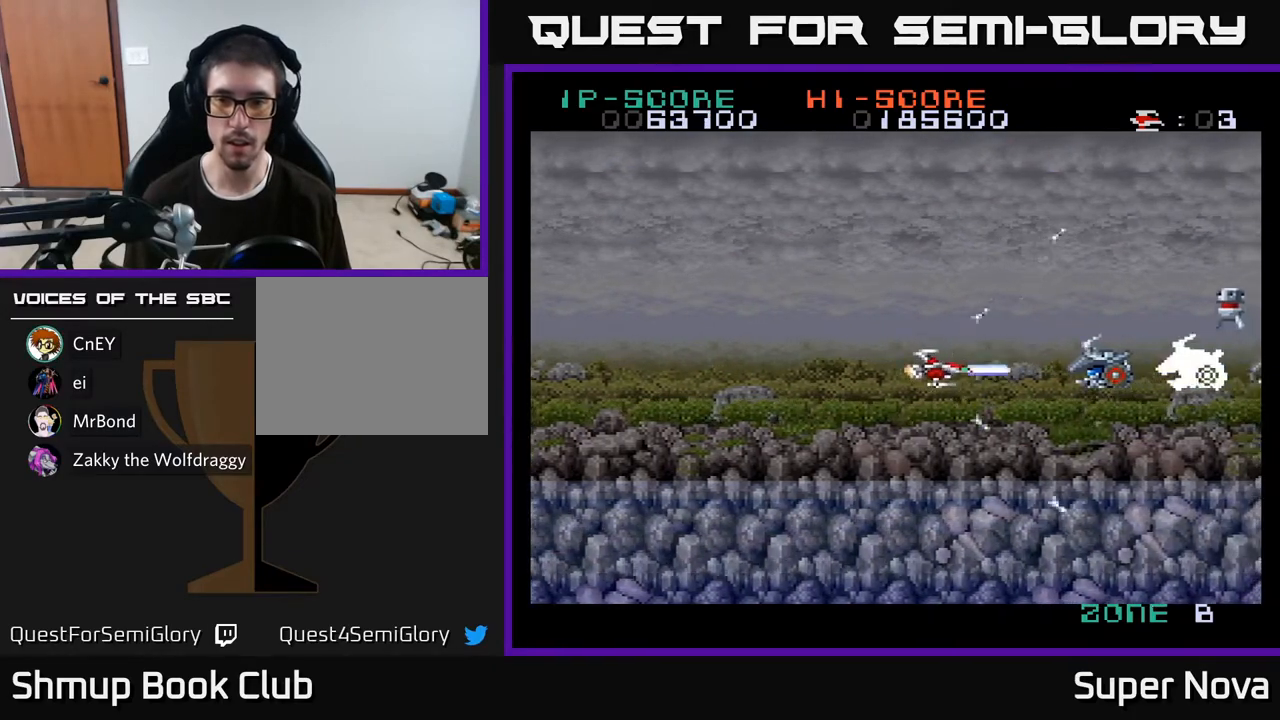
{"buttons": ["A", "X"], "right_stick": "center", "events": []}
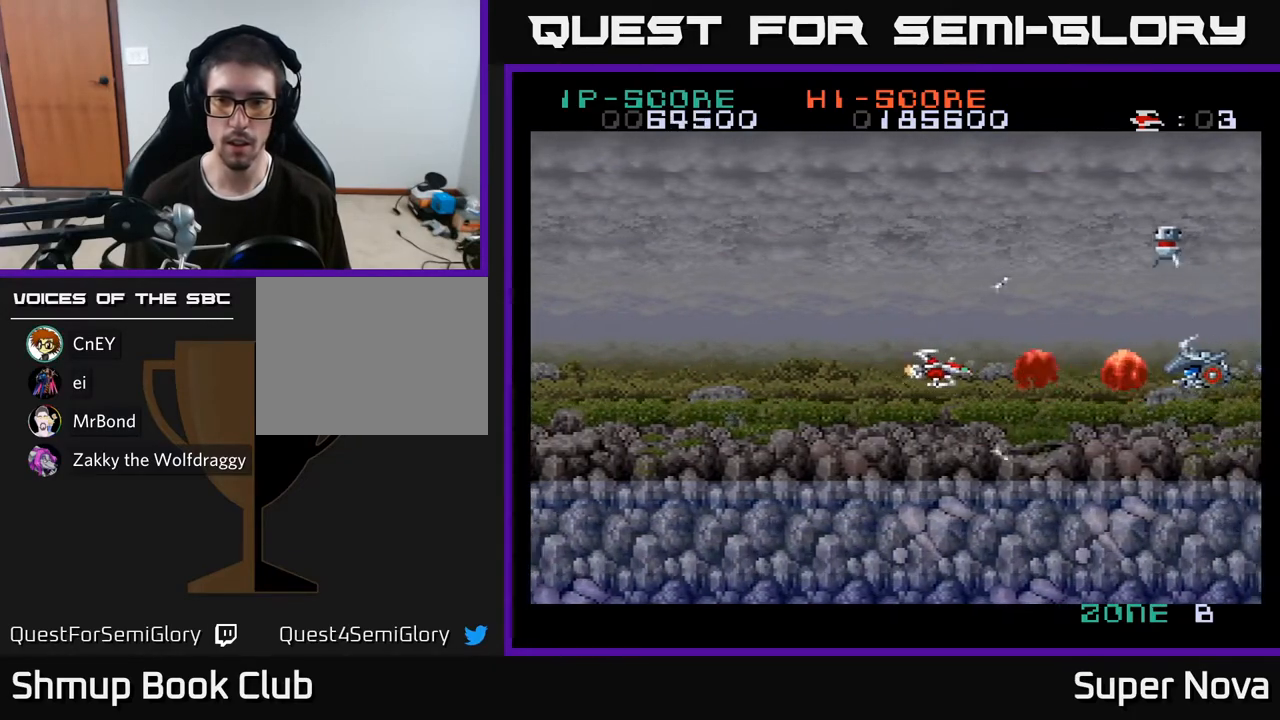
{"buttons": ["A", "X"], "right_stick": "center", "events": []}
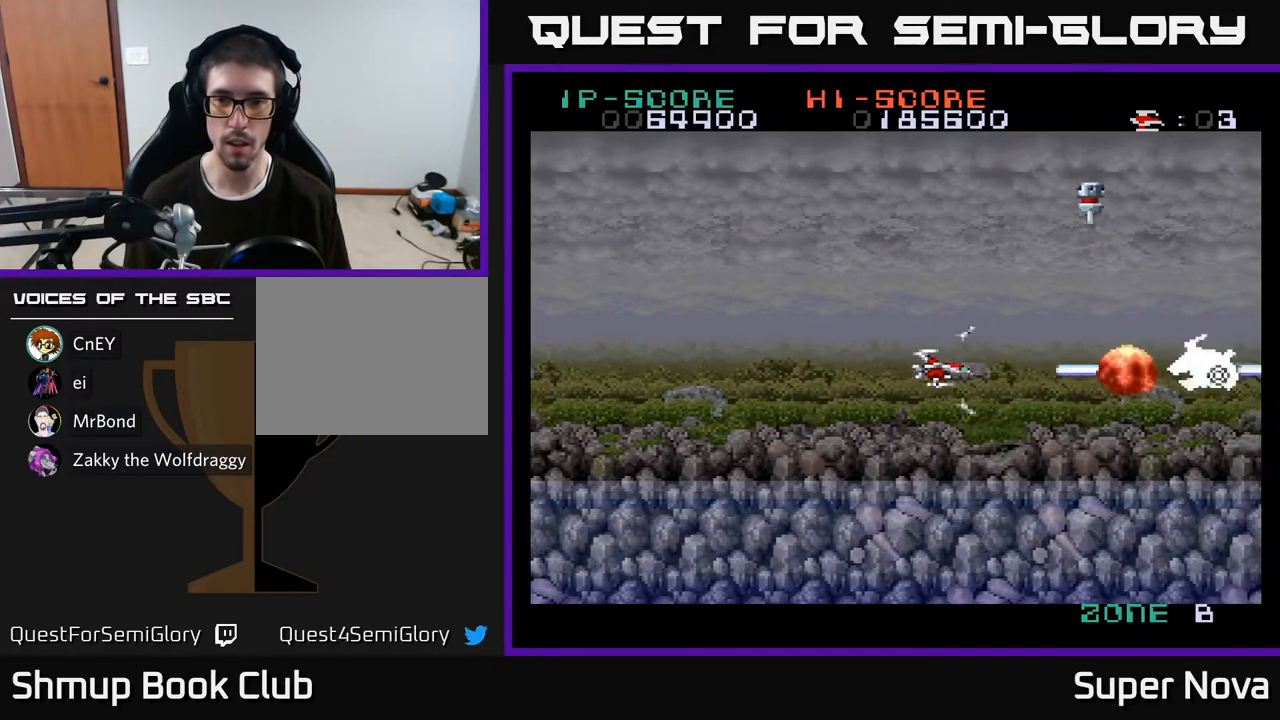
{"buttons": ["A", "X"], "right_stick": "center", "events": [[217, "DPAD_LEFT", "down"], [367, "DPAD_LEFT", "up"]]}
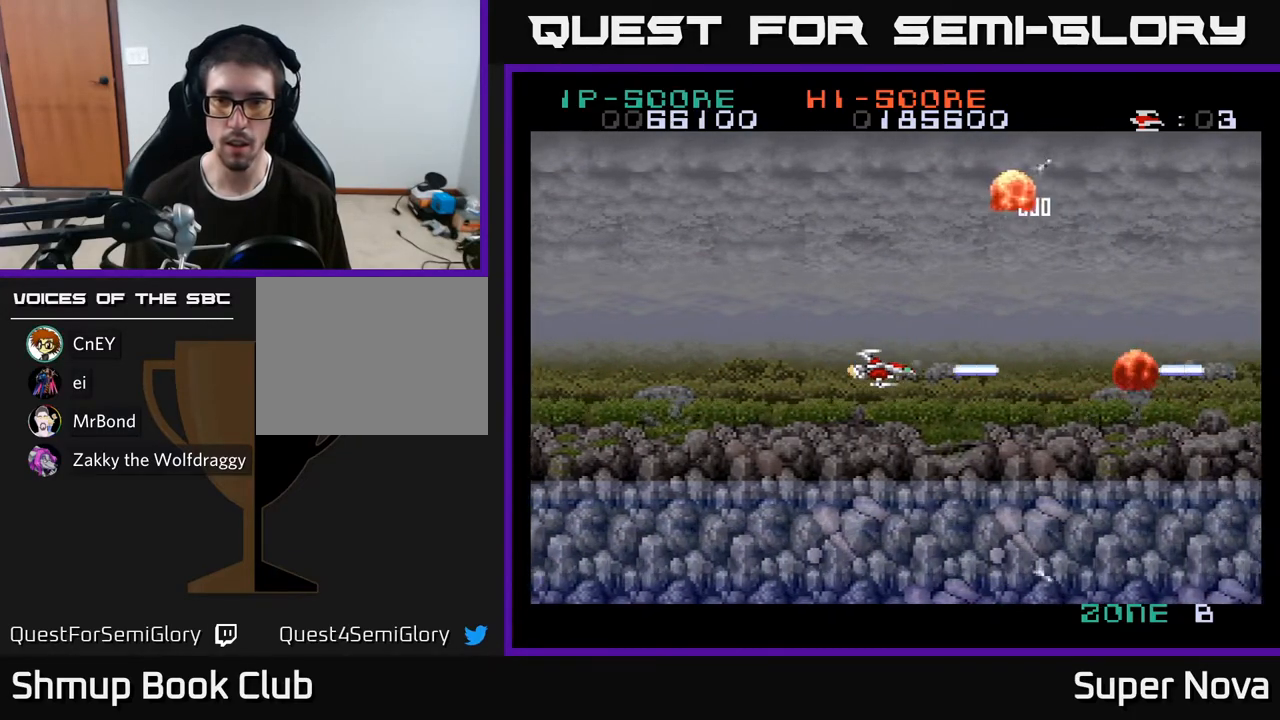
{"buttons": ["X", "DPAD_RIGHT"], "right_stick": "center", "events": [[167, "DPAD_UP", "down"], [233, "DPAD_RIGHT", "down"], [283, "DPAD_UP", "up"], [383, "DPAD_UP", "down"], [400, "DPAD_RIGHT", "up"], [433, "A", "up"], [500, "DPAD_RIGHT", "down"], [500, "DPAD_UP", "up"]]}
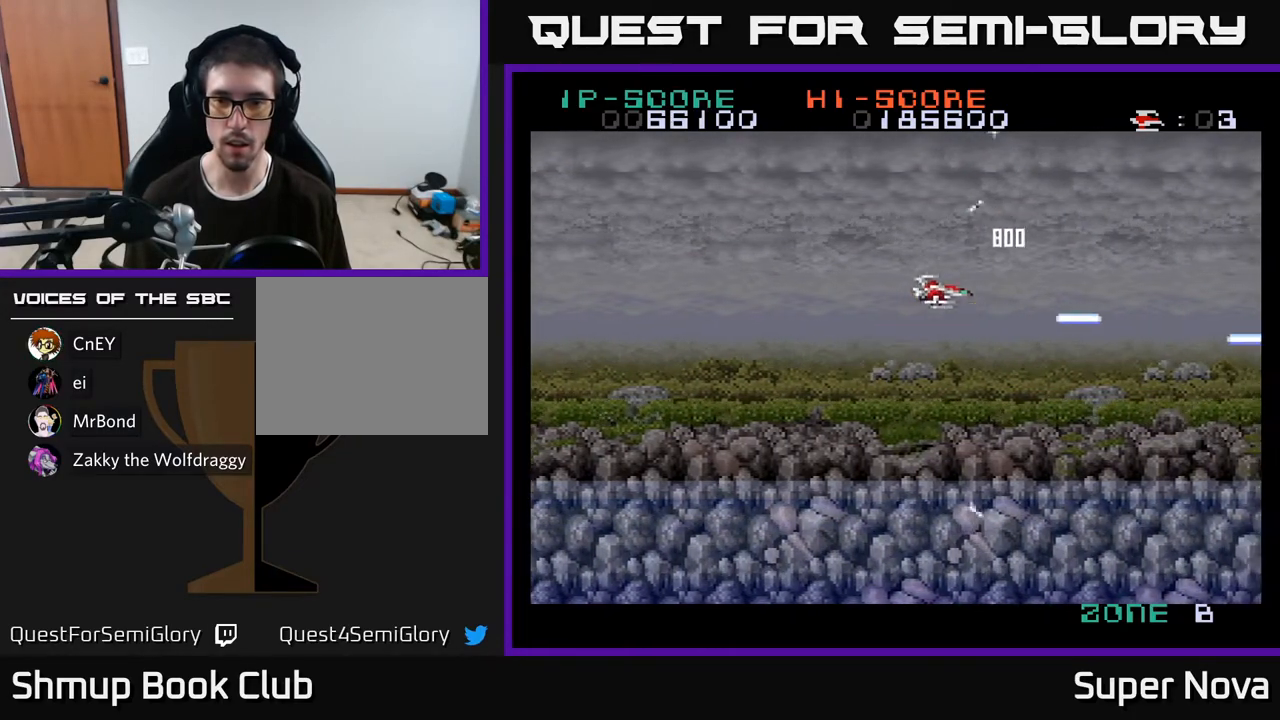
{"buttons": ["X", "DPAD_UP", "DPAD_LEFT"], "right_stick": "center", "events": [[167, "DPAD_DOWN", "down"], [167, "DPAD_RIGHT", "up"], [233, "DPAD_LEFT", "down"], [433, "DPAD_DOWN", "up"], [483, "DPAD_UP", "down"]]}
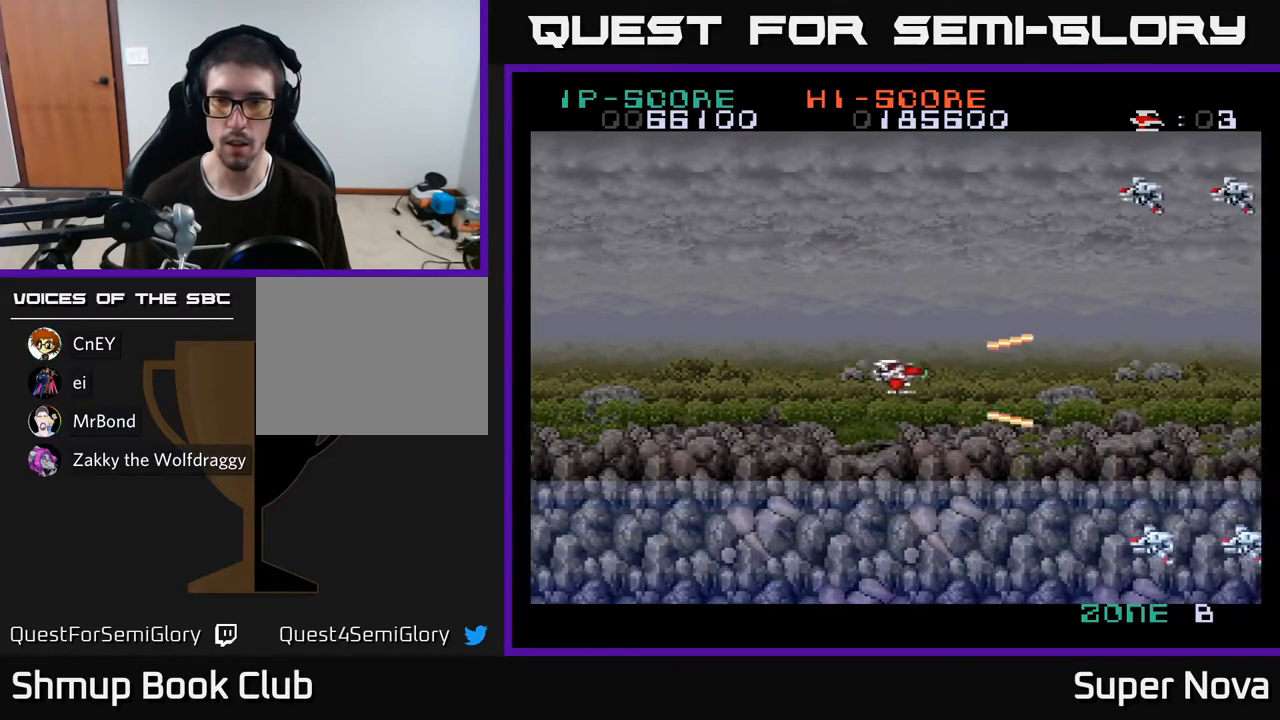
{"buttons": ["X", "DPAD_DOWN"], "right_stick": "center", "events": [[283, "DPAD_UP", "up"], [333, "DPAD_DOWN", "down"], [400, "DPAD_LEFT", "up"]]}
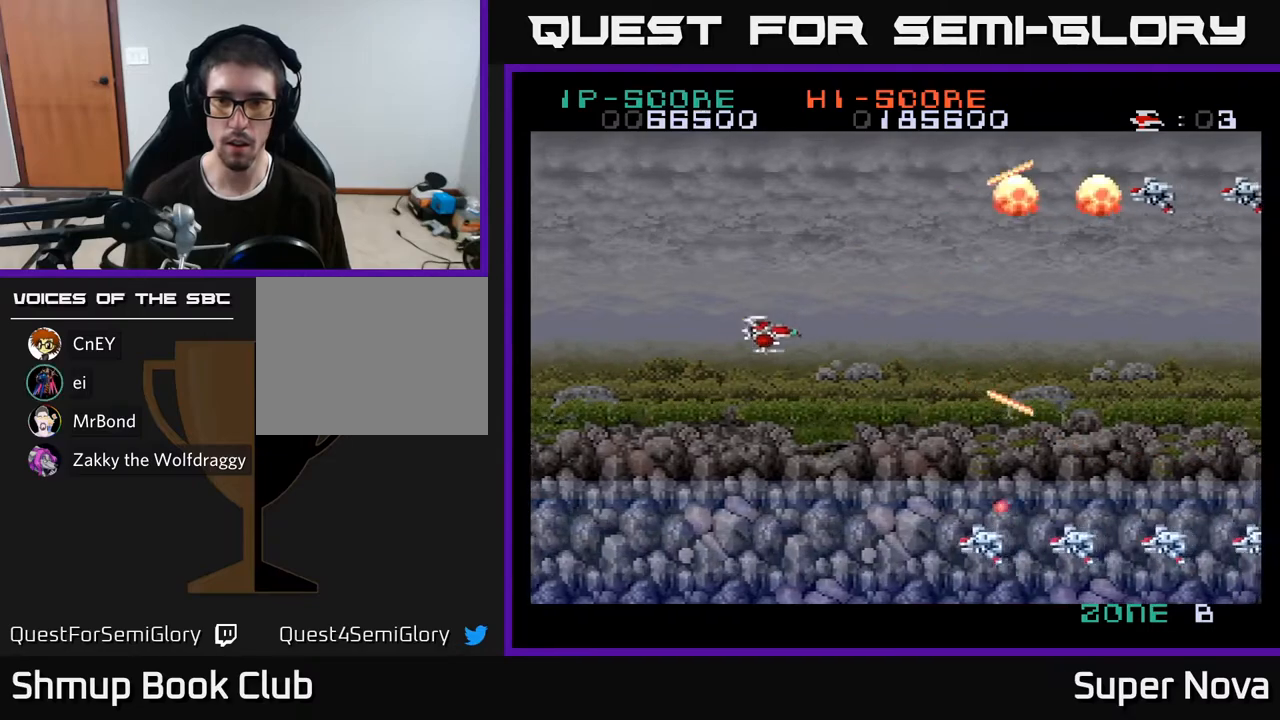
{"buttons": ["X", "DPAD_DOWN", "DPAD_LEFT"], "right_stick": "center", "events": [[283, "DPAD_LEFT", "down"]]}
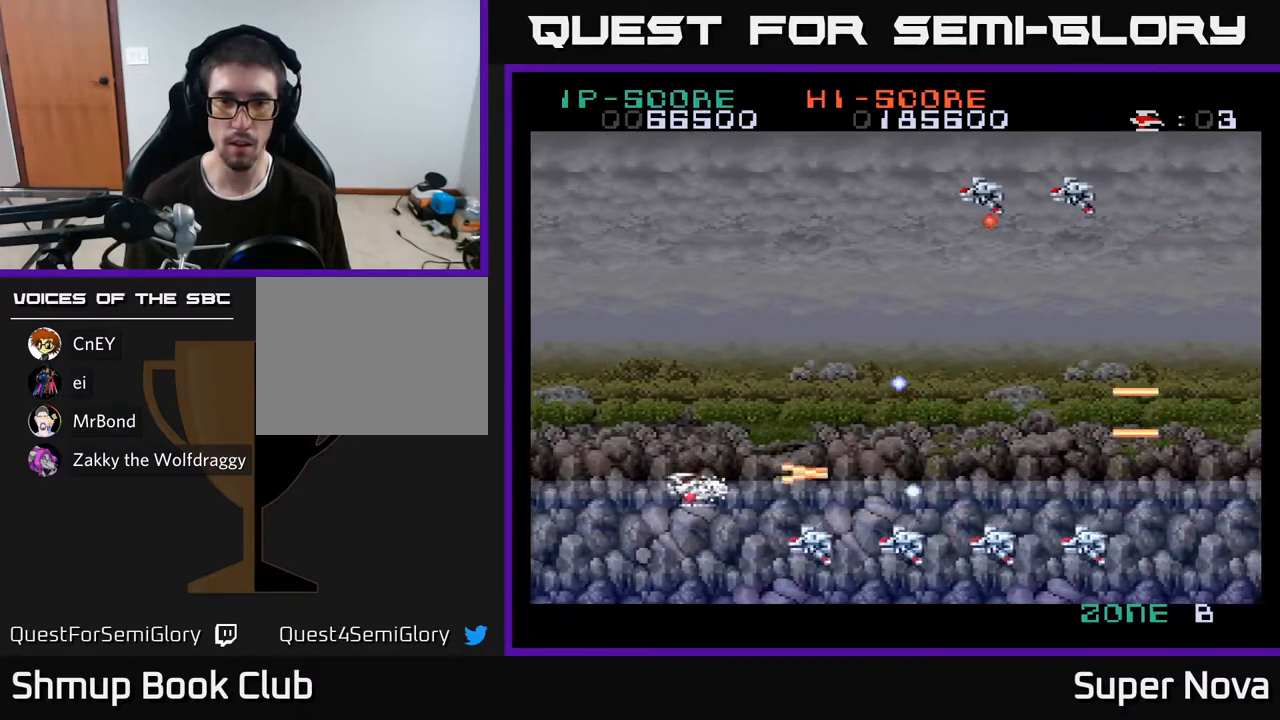
{"buttons": ["X", "DPAD_UP"], "right_stick": "center", "events": [[133, "DPAD_DOWN", "up"], [167, "DPAD_UP", "down"], [217, "DPAD_LEFT", "up"]]}
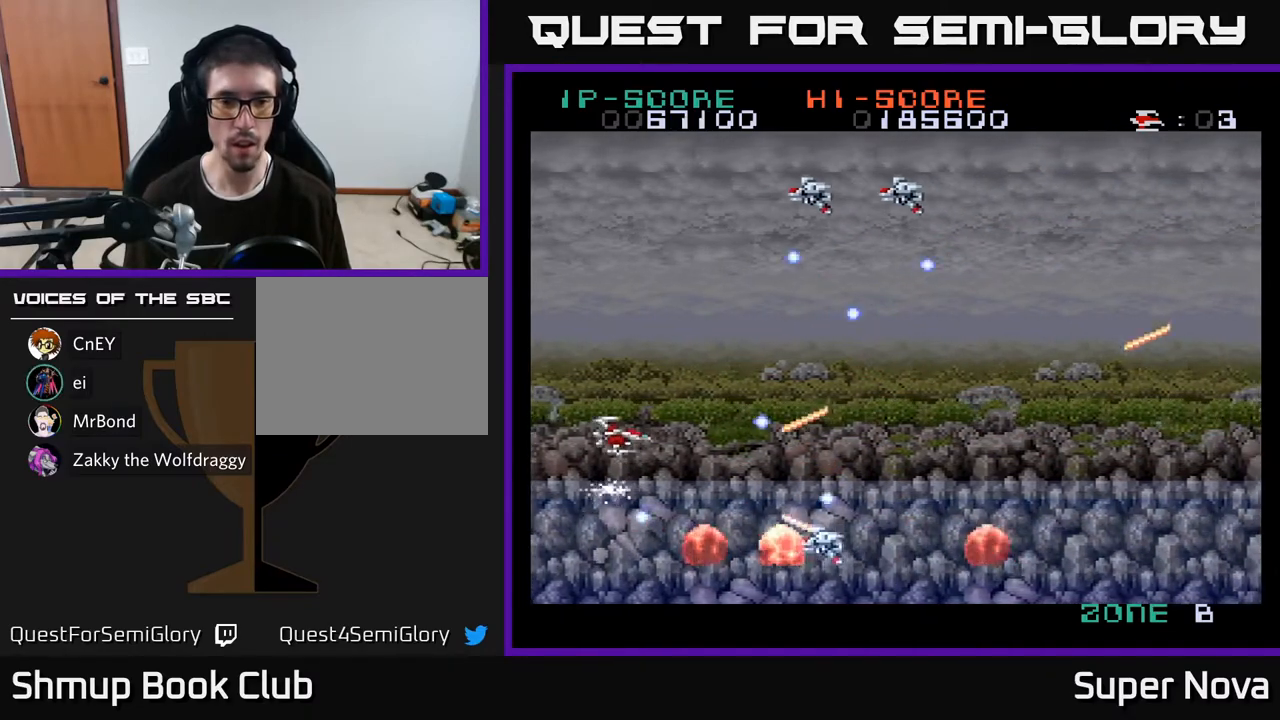
{"buttons": ["A", "X", "DPAD_RIGHT"], "right_stick": "center", "events": [[83, "DPAD_LEFT", "down"], [100, "A", "down"], [283, "DPAD_LEFT", "up"], [450, "DPAD_UP", "up"], [483, "DPAD_RIGHT", "down"]]}
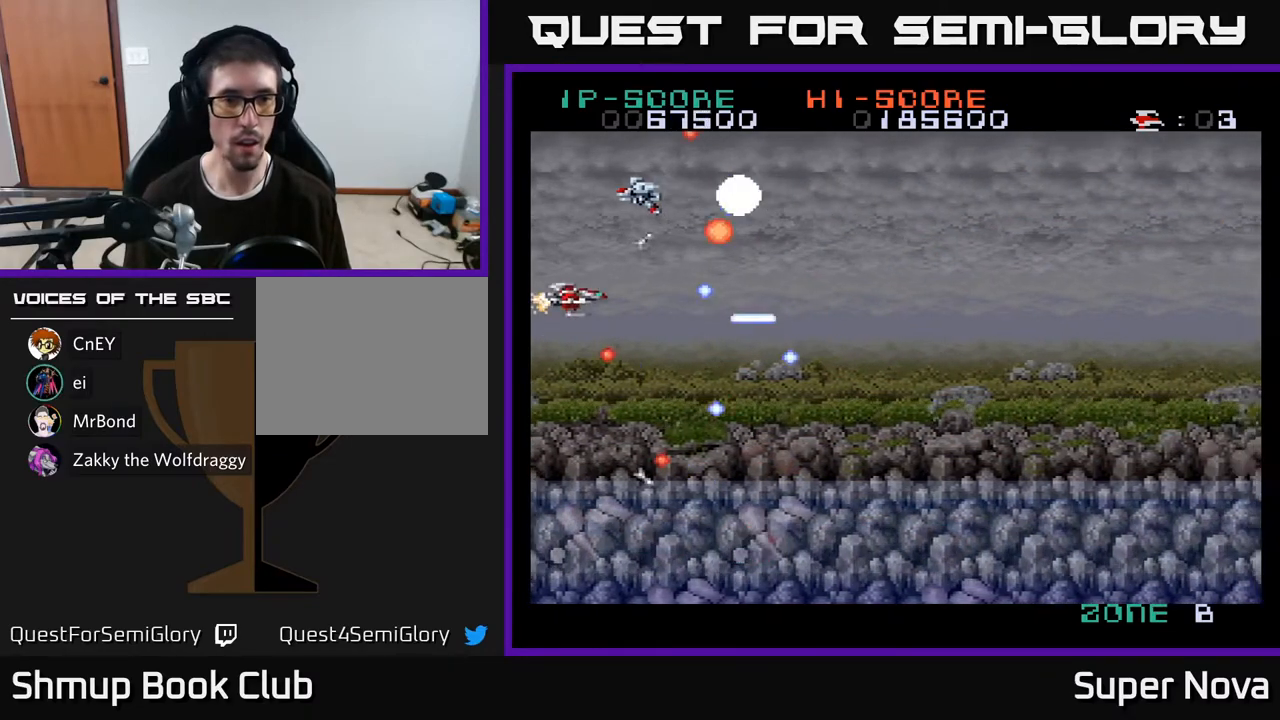
{"buttons": ["A", "X", "DPAD_DOWN", "DPAD_RIGHT"], "right_stick": "center", "events": [[50, "DPAD_UP", "down"], [100, "DPAD_RIGHT", "up"], [167, "DPAD_UP", "up"], [200, "DPAD_DOWN", "down"], [250, "DPAD_RIGHT", "down"], [283, "DPAD_DOWN", "up"], [350, "DPAD_DOWN", "down"], [367, "DPAD_RIGHT", "up"], [483, "DPAD_RIGHT", "down"]]}
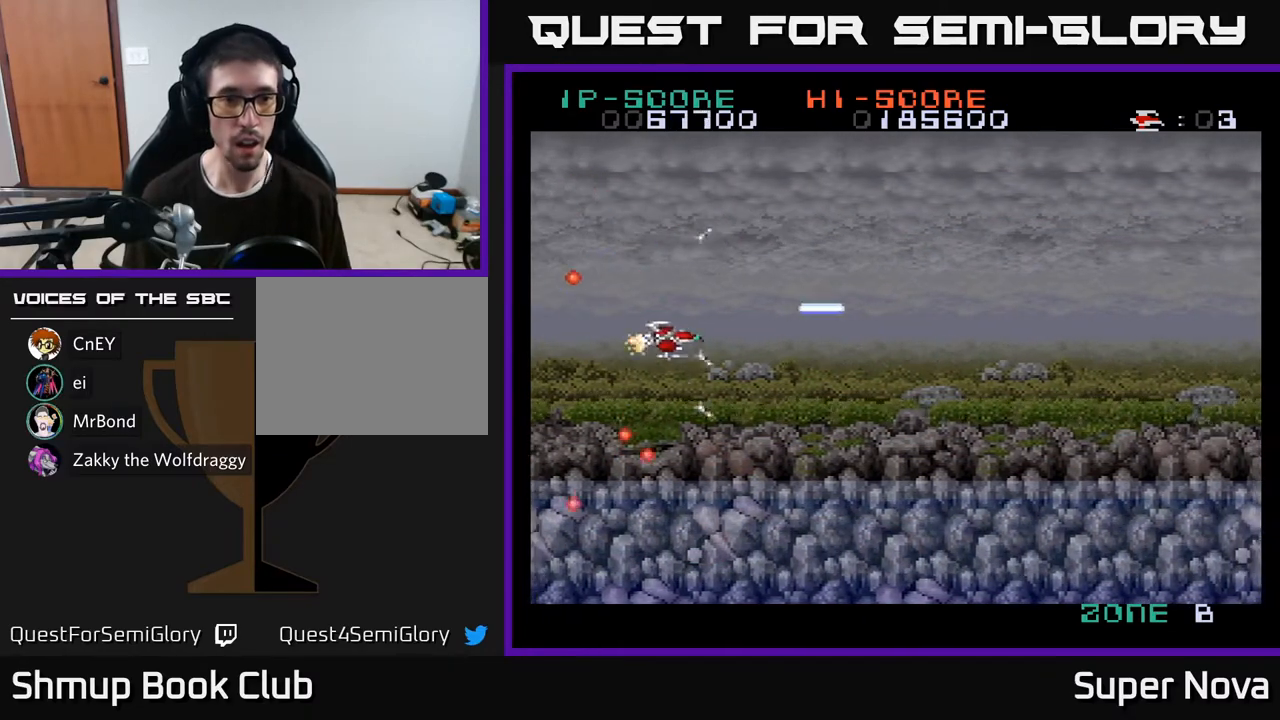
{"buttons": ["X", "DPAD_RIGHT"], "right_stick": "center", "events": [[50, "DPAD_DOWN", "up"], [133, "A", "up"], [233, "DPAD_DOWN", "down"], [367, "DPAD_DOWN", "up"]]}
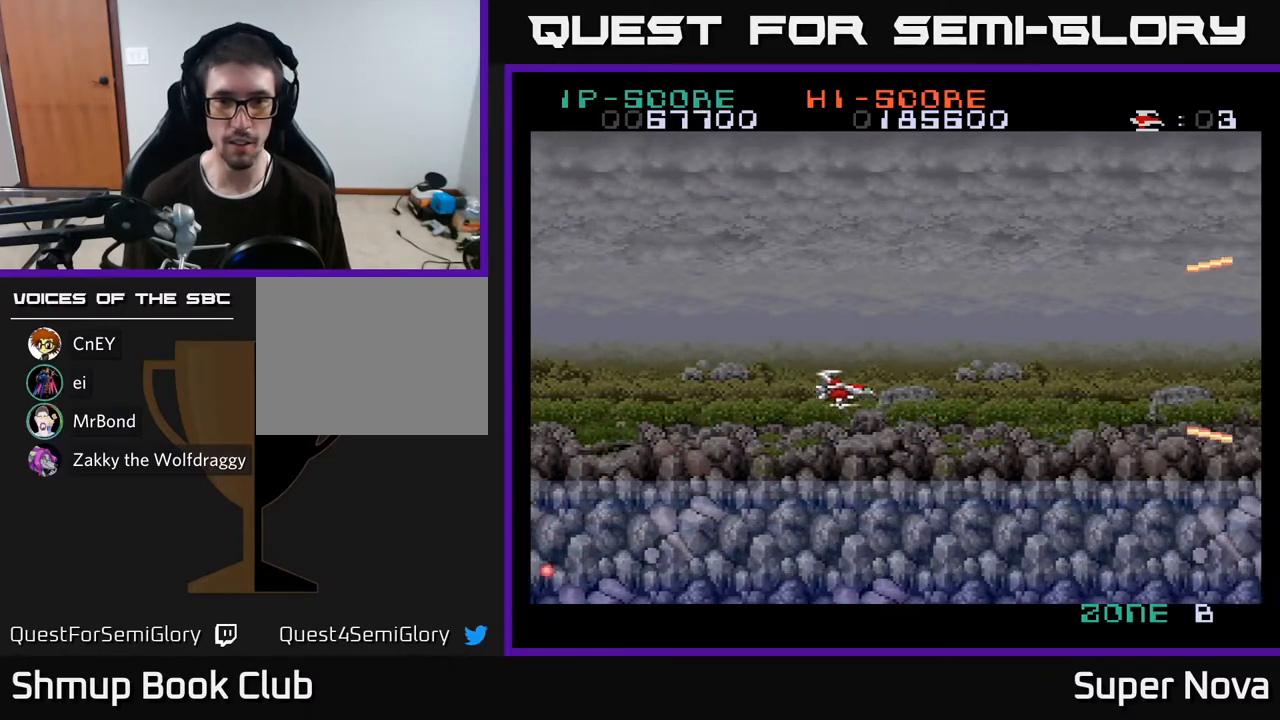
{"buttons": ["X", "DPAD_LEFT"], "right_stick": "center", "events": [[350, "DPAD_RIGHT", "up"], [383, "DPAD_UP", "down"], [433, "DPAD_LEFT", "down"], [483, "DPAD_UP", "up"]]}
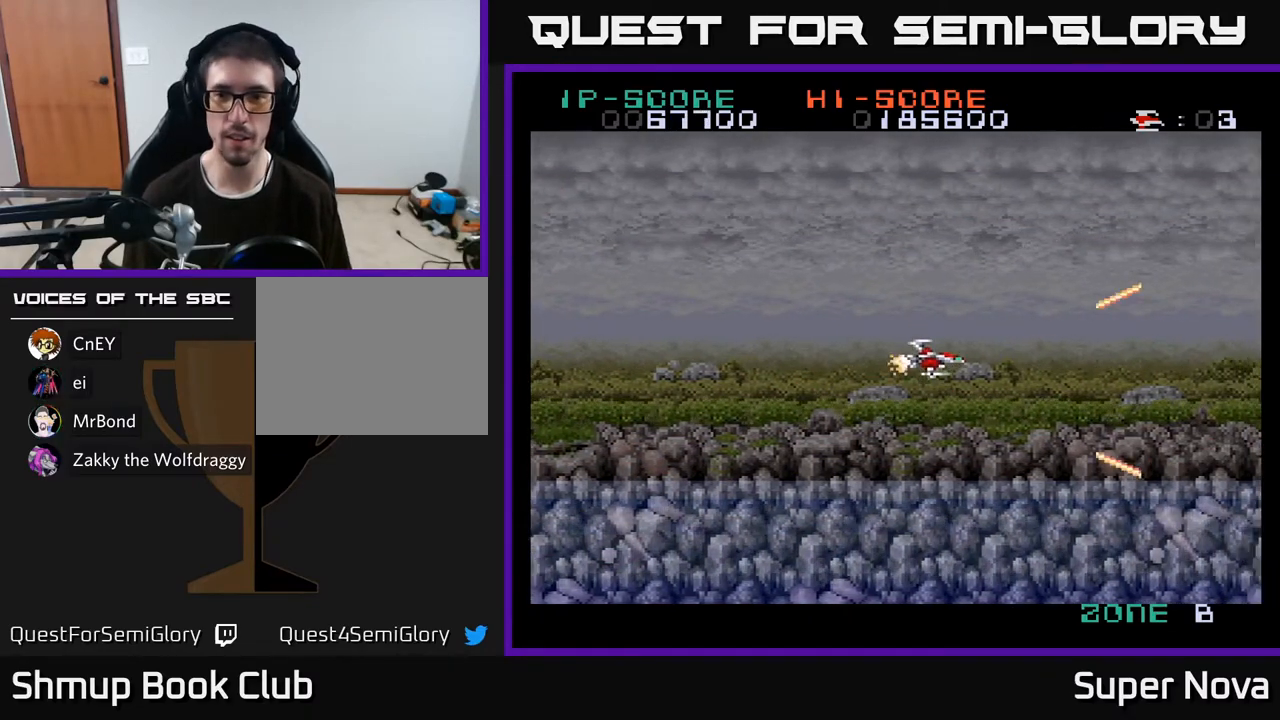
{"buttons": ["X"], "right_stick": "center", "events": [[67, "DPAD_LEFT", "up"]]}
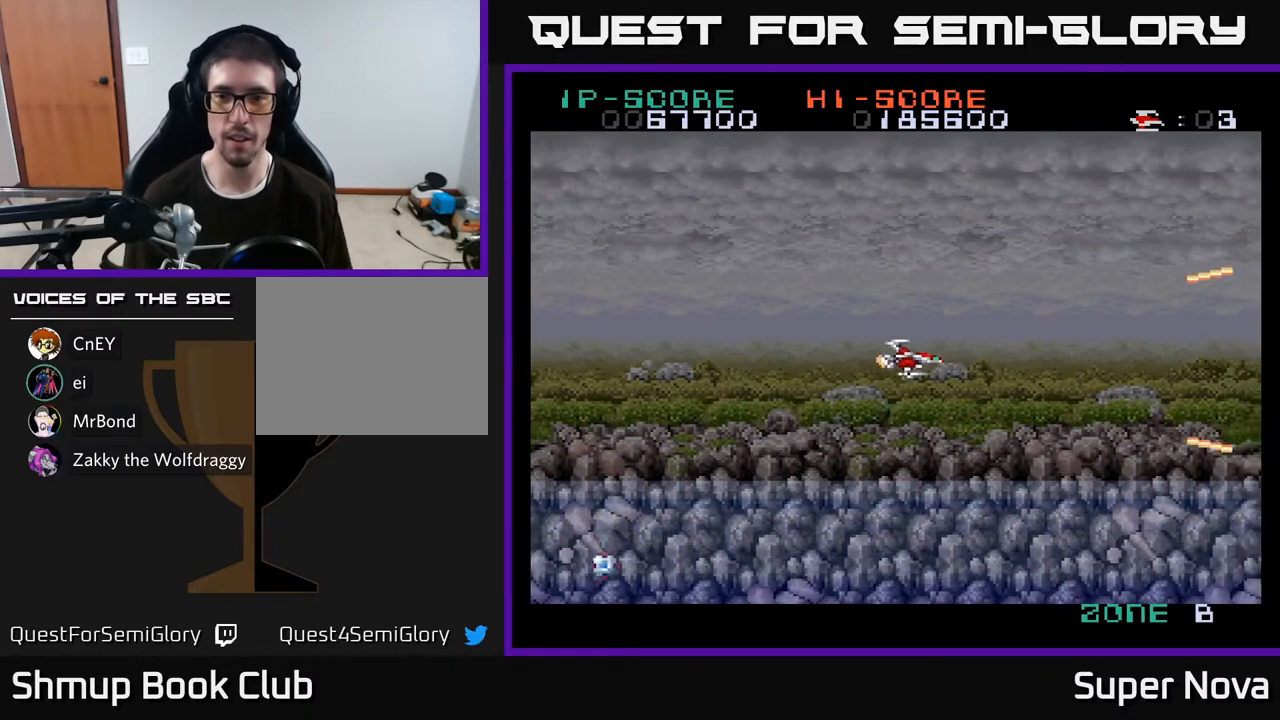
{"buttons": ["X", "DPAD_LEFT"], "right_stick": "center", "events": [[117, "A", "down"], [300, "DPAD_LEFT", "down"], [350, "A", "up"]]}
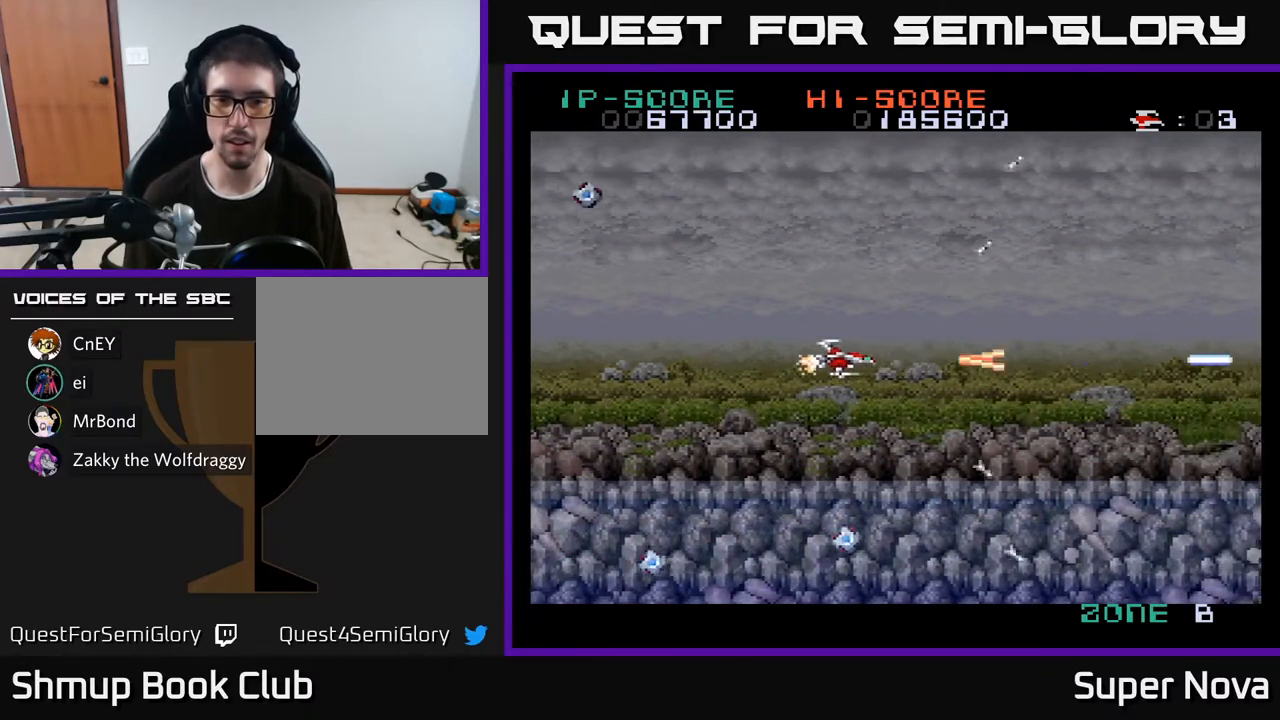
{"buttons": ["A", "DPAD_UP", "DPAD_LEFT"], "right_stick": "center", "events": [[267, "DPAD_DOWN", "down"], [300, "DPAD_LEFT", "up"], [417, "A", "down"], [417, "DPAD_DOWN", "up"], [433, "DPAD_UP", "down"], [450, "DPAD_LEFT", "down"], [483, "X", "up"]]}
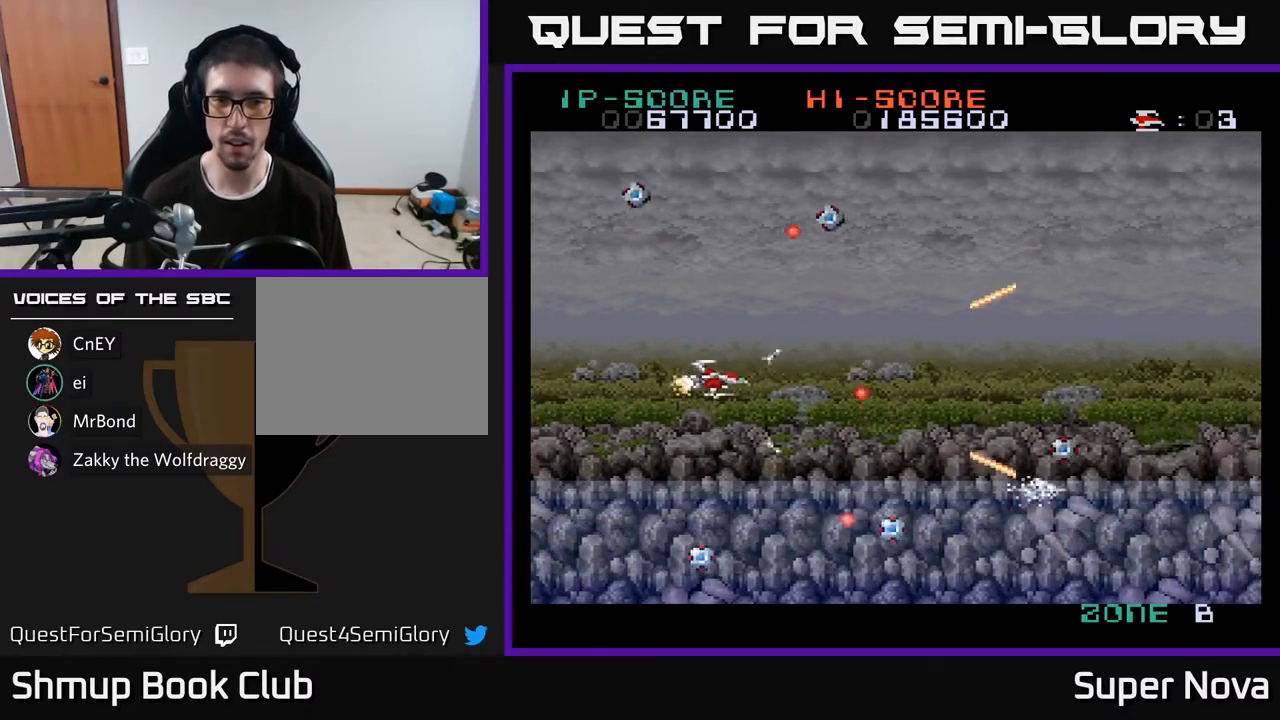
{"buttons": ["A", "X", "DPAD_UP", "DPAD_LEFT"], "right_stick": "center", "events": [[17, "DPAD_UP", "up"], [33, "X", "down"], [167, "DPAD_UP", "down"], [267, "DPAD_LEFT", "up"], [267, "DPAD_UP", "up"], [283, "DPAD_DOWN", "down"], [417, "DPAD_DOWN", "up"], [417, "DPAD_LEFT", "down"], [450, "DPAD_UP", "down"]]}
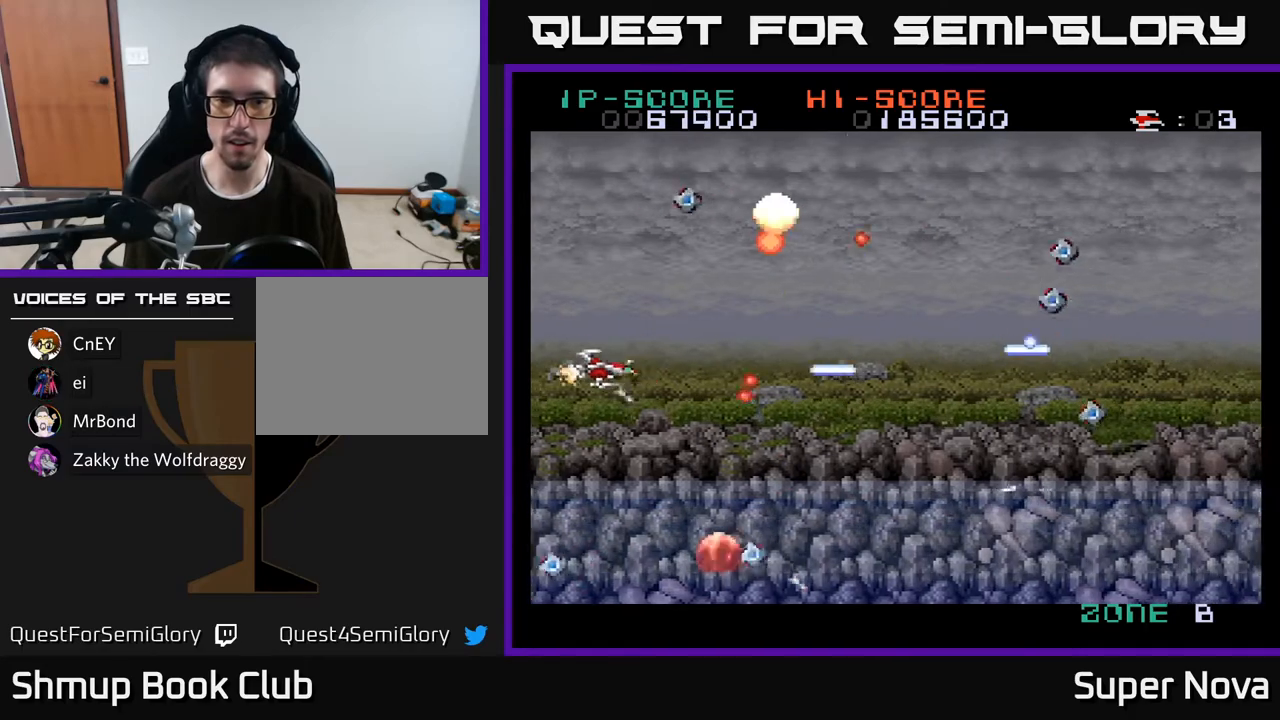
{"buttons": ["X", "DPAD_DOWN", "DPAD_RIGHT"], "right_stick": "center", "events": [[33, "A", "up"], [67, "DPAD_LEFT", "up"], [67, "DPAD_UP", "up"], [400, "DPAD_DOWN", "down"], [450, "DPAD_RIGHT", "down"]]}
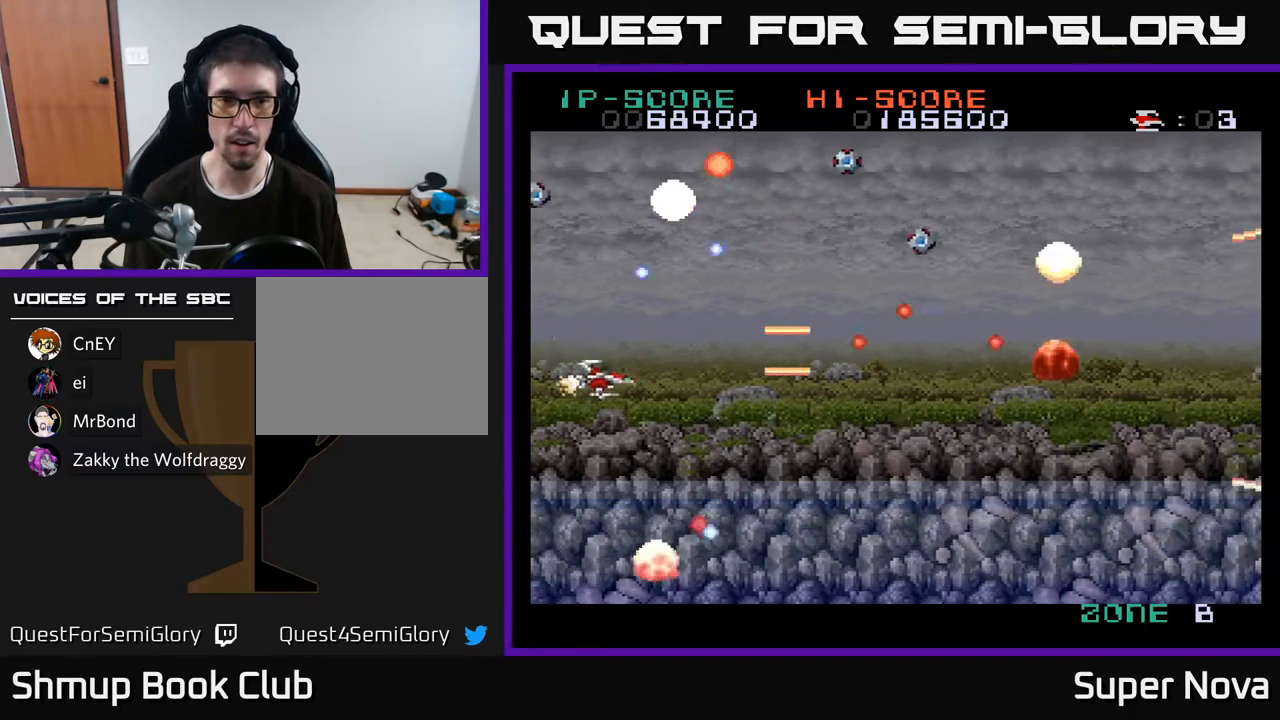
{"buttons": ["X", "DPAD_UP"], "right_stick": "center"}
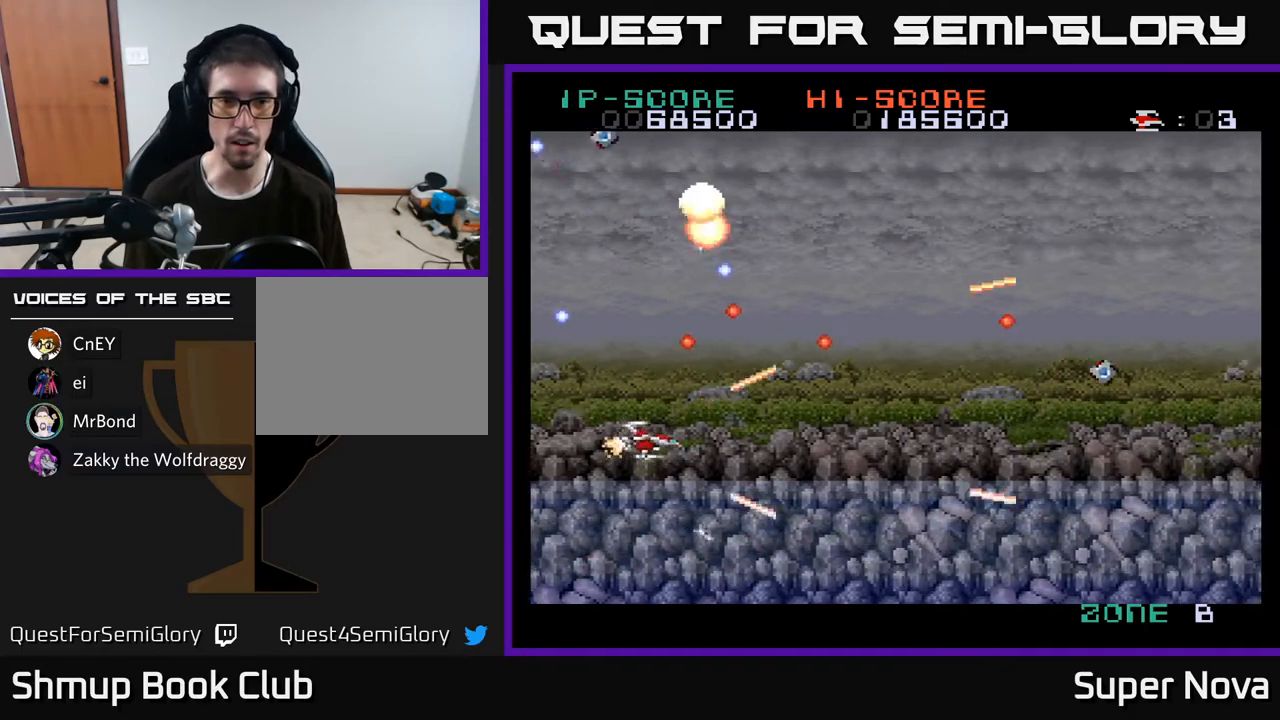
{"buttons": ["A", "X", "DPAD_RIGHT"], "right_stick": "center", "events": [[17, "DPAD_UP", "up"], [50, "DPAD_DOWN", "down"], [83, "DPAD_RIGHT", "down"], [150, "DPAD_DOWN", "up"], [233, "A", "down"], [283, "DPAD_DOWN", "down"], [317, "DPAD_RIGHT", "up"], [383, "DPAD_RIGHT", "down"], [433, "DPAD_DOWN", "up"]]}
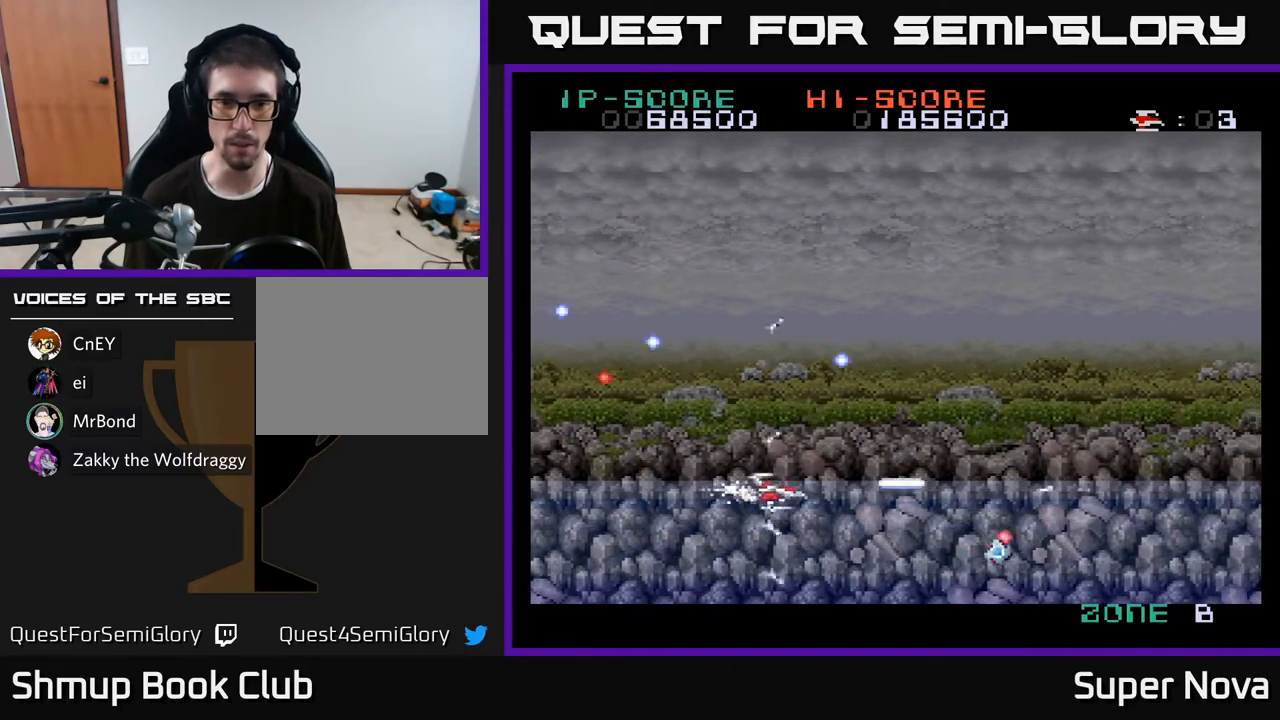
{"buttons": ["X", "DPAD_DOWN"], "right_stick": "center", "events": [[100, "DPAD_RIGHT", "up"], [117, "DPAD_LEFT", "down"], [117, "DPAD_UP", "down"], [267, "DPAD_UP", "up"], [317, "DPAD_DOWN", "down"], [383, "DPAD_LEFT", "up"], [433, "DPAD_RIGHT", "down"], [467, "A", "up"], [500, "DPAD_RIGHT", "up"]]}
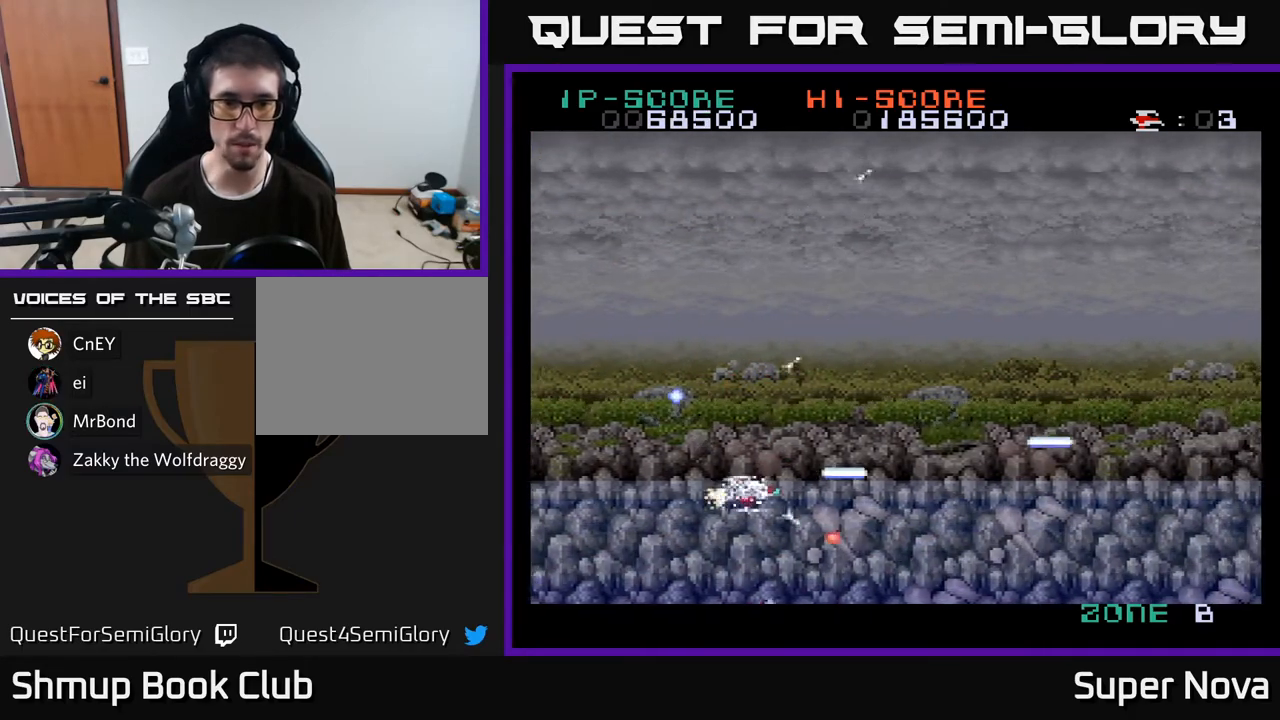
{"buttons": ["X", "DPAD_UP"], "right_stick": "center", "events": [[17, "DPAD_DOWN", "up"], [33, "DPAD_UP", "down"], [50, "DPAD_LEFT", "down"], [150, "DPAD_LEFT", "up"], [317, "DPAD_RIGHT", "down"], [333, "DPAD_UP", "up"], [417, "DPAD_UP", "down"], [483, "DPAD_RIGHT", "up"]]}
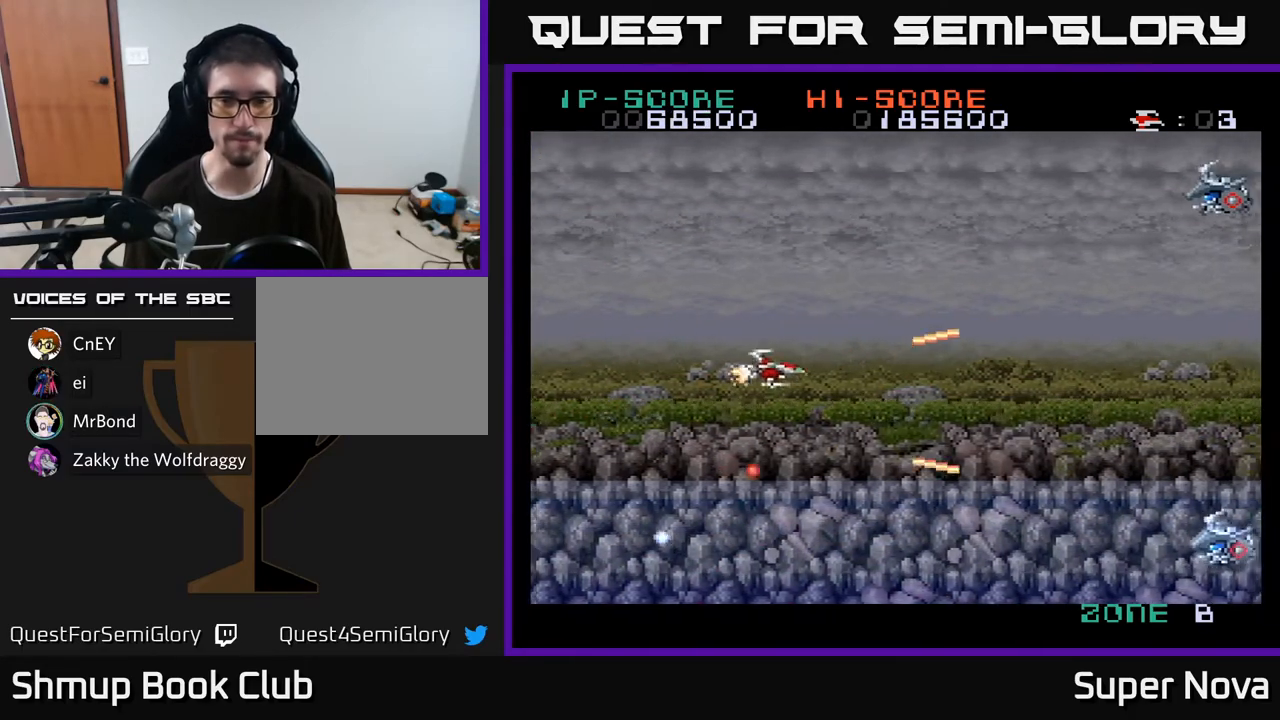
{"buttons": ["X", "DPAD_RIGHT"], "right_stick": "center", "events": [[33, "DPAD_RIGHT", "down"], [433, "DPAD_UP", "up"]]}
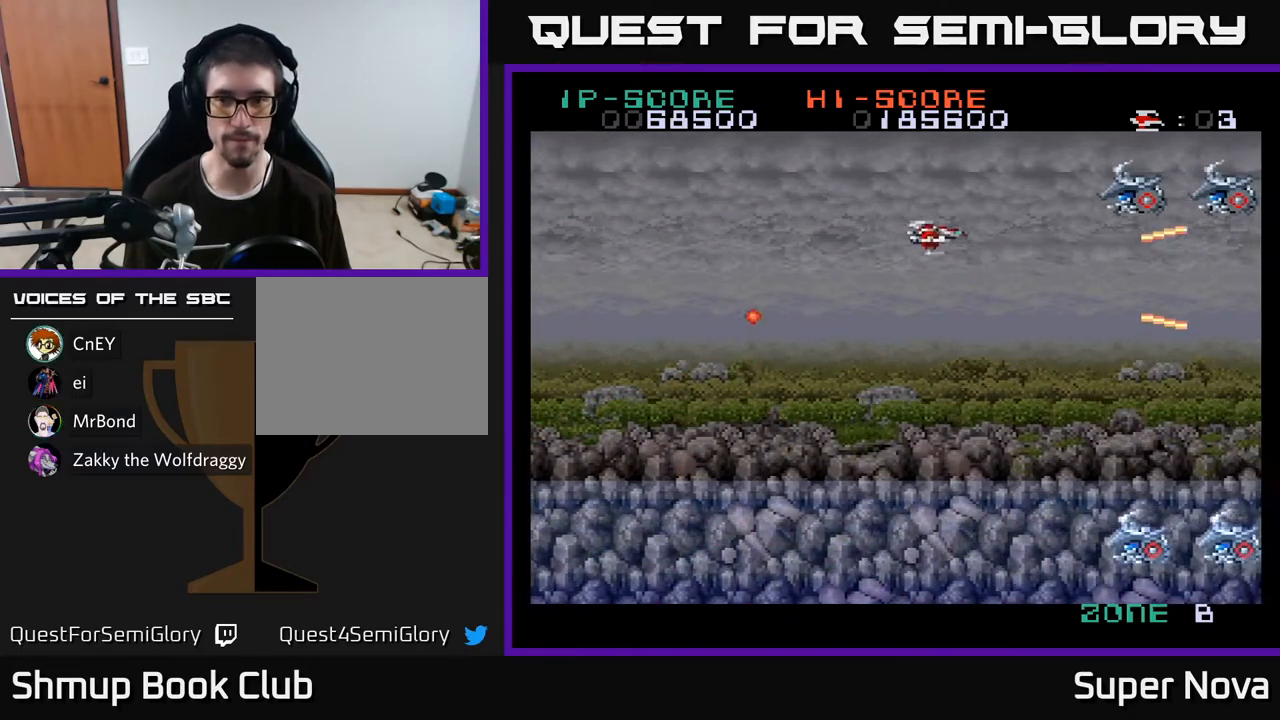
{"buttons": ["X"], "right_stick": "center", "events": [[133, "DPAD_UP", "down"], [150, "DPAD_RIGHT", "up"], [200, "DPAD_LEFT", "down"], [267, "DPAD_UP", "up"], [333, "DPAD_LEFT", "up"]]}
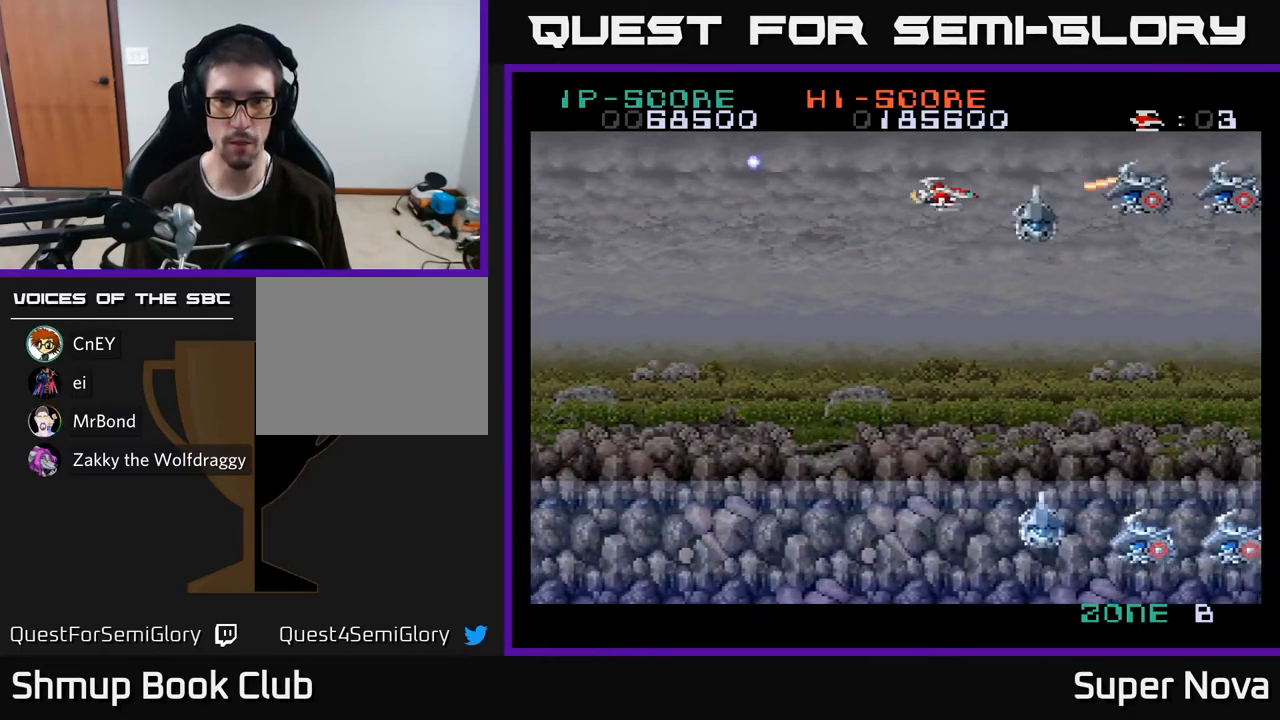
{"buttons": ["A", "X", "DPAD_DOWN", "DPAD_RIGHT"], "right_stick": "center", "events": [[133, "DPAD_LEFT", "down"], [217, "DPAD_LEFT", "up"], [300, "DPAD_DOWN", "down"], [400, "A", "down"], [417, "DPAD_RIGHT", "down"]]}
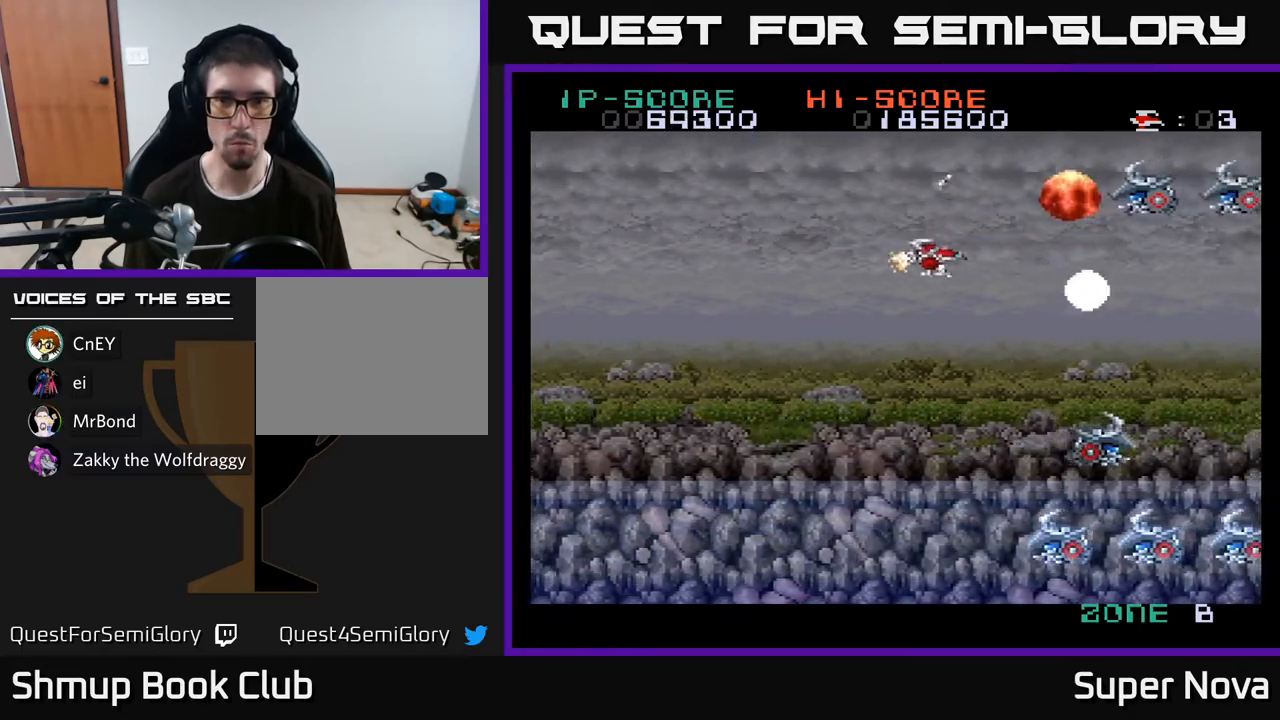
{"buttons": ["A", "X", "DPAD_DOWN", "DPAD_LEFT"], "right_stick": "center", "events": [[167, "DPAD_RIGHT", "up"], [233, "DPAD_LEFT", "down"], [317, "DPAD_LEFT", "up"], [367, "DPAD_LEFT", "down"], [417, "DPAD_DOWN", "up"], [483, "DPAD_DOWN", "down"]]}
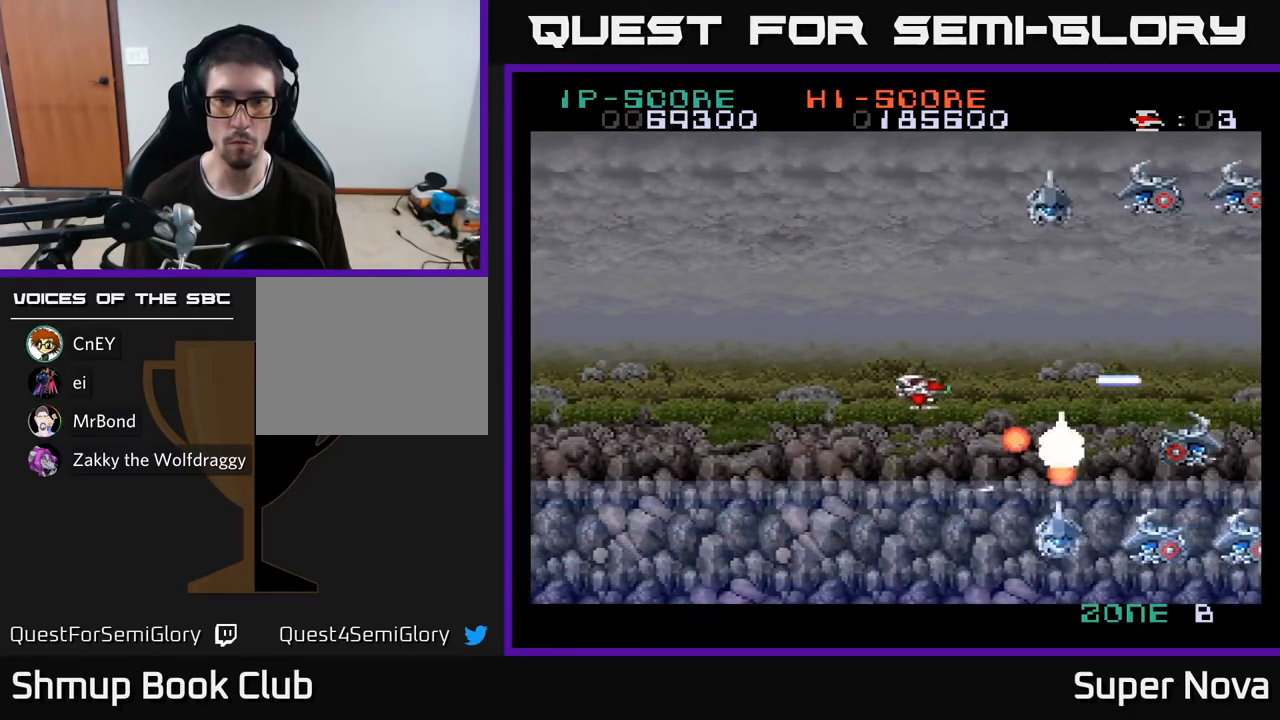
{"buttons": ["A", "X"], "right_stick": "center", "events": [[67, "DPAD_LEFT", "up"], [133, "DPAD_DOWN", "up"], [133, "DPAD_LEFT", "down"], [367, "DPAD_LEFT", "up"]]}